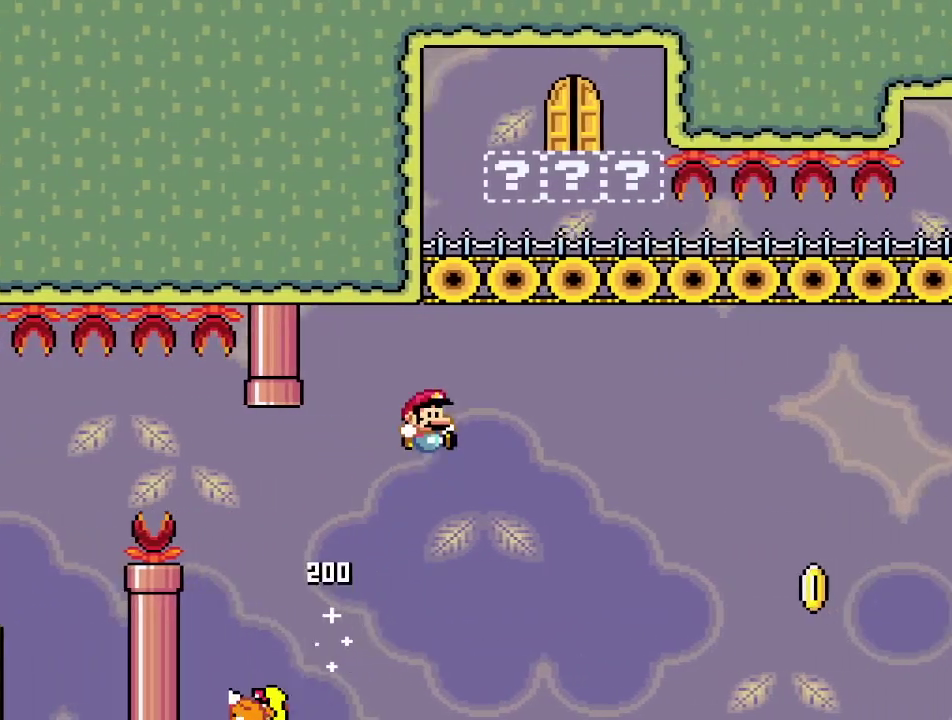
Gameplay with a controller (PlayStation layout); each line is a JSON object with the inputs held at the frame after it (dt_ms = milliseconds from this image to that frame). "events" lists button and stick changes between this image and that frame as [ms after this image, input, new state], when the widget could be followed in between. Not read: L3 R3 left_stick right_stick.
{"dt_ms": 600, "buttons": ["CROSS", "SQUARE", "DPAD_RIGHT"], "events": [[467, "CROSS", "up"], [533, "CROSS", "down"]]}
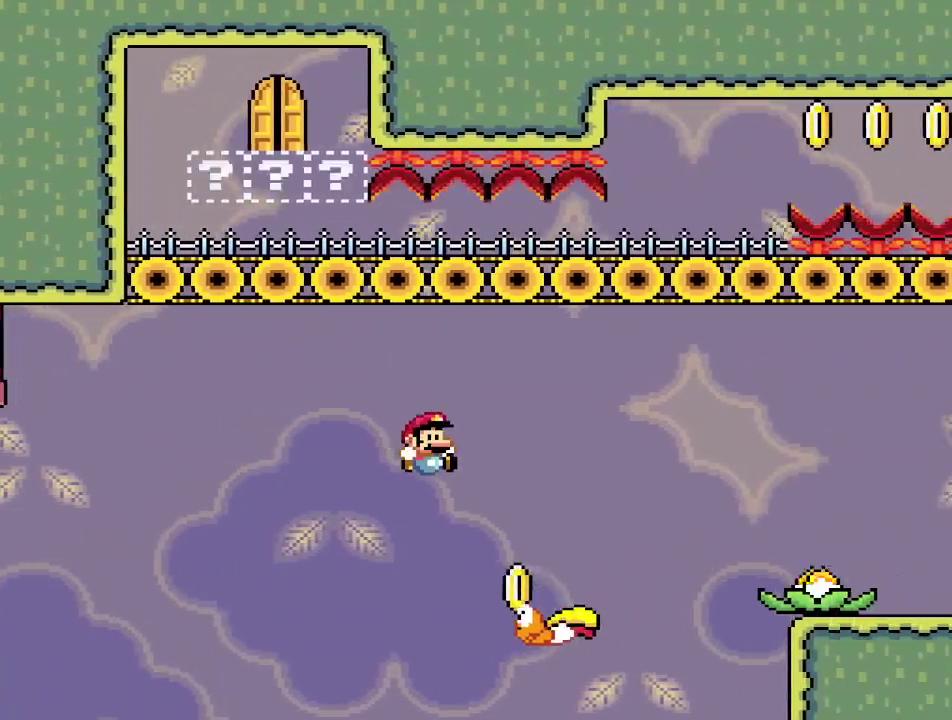
{"dt_ms": 600, "buttons": ["SQUARE", "DPAD_RIGHT"], "events": [[600, "CROSS", "up"]]}
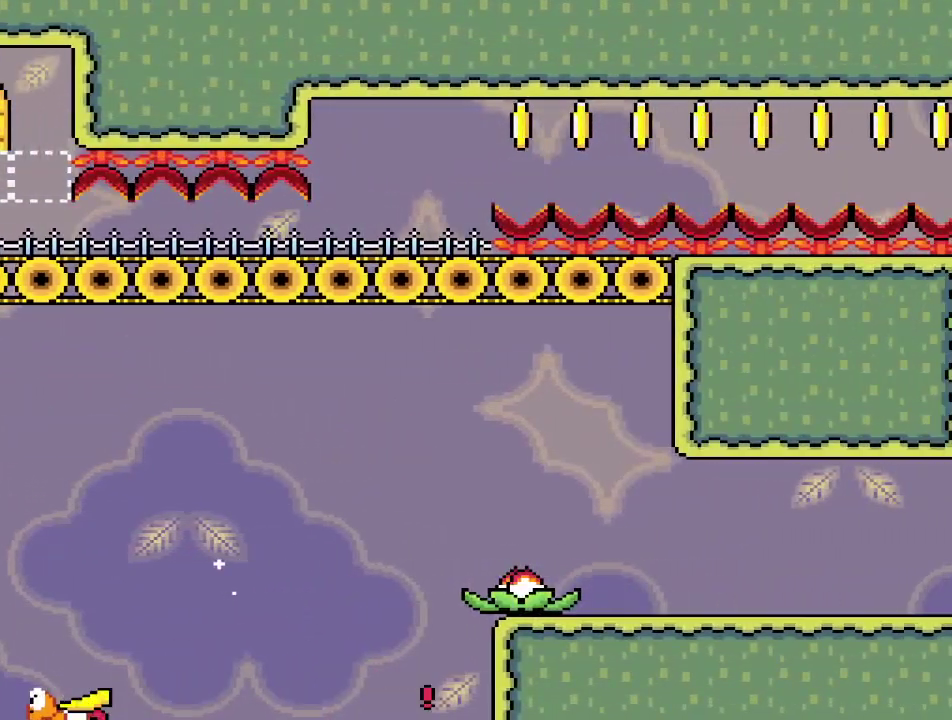
{"dt_ms": 400, "buttons": ["CROSS"], "events": [[50, "SQUARE", "up"], [167, "CROSS", "down"], [167, "DPAD_RIGHT", "up"], [250, "CROSS", "up"], [333, "CROSS", "down"]]}
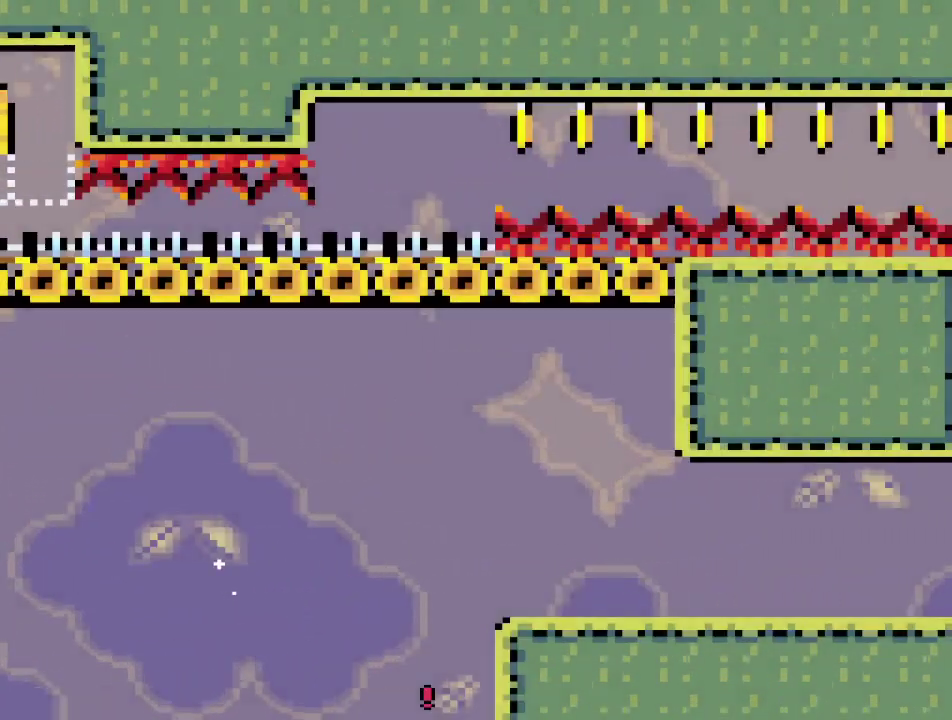
{"dt_ms": 500, "buttons": [], "events": [[17, "CROSS", "up"], [83, "CROSS", "down"], [167, "CROSS", "up"]]}
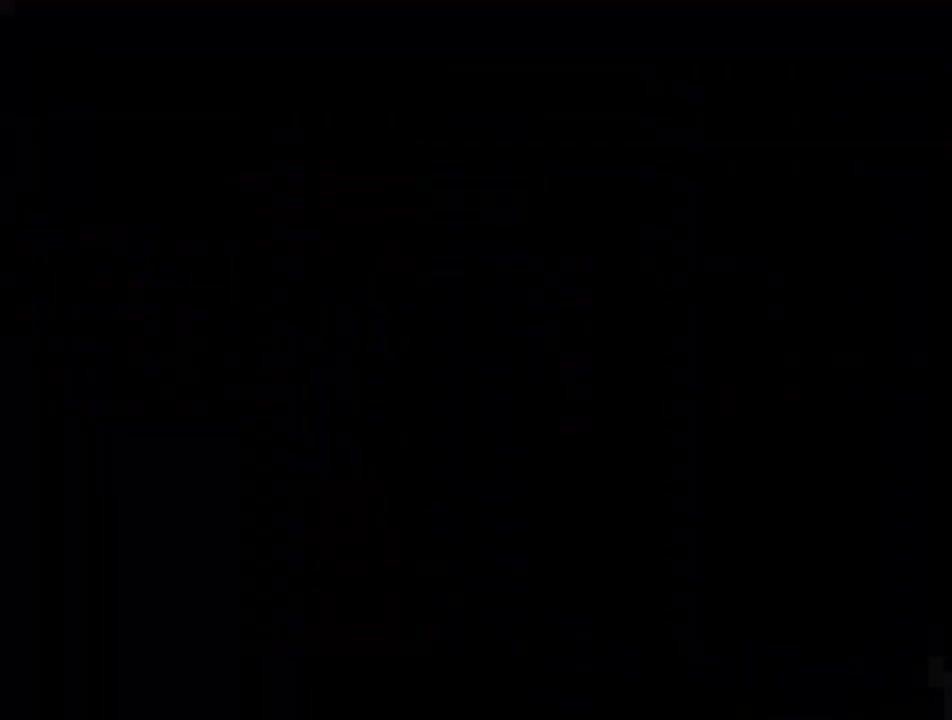
{"dt_ms": 300, "buttons": [], "events": []}
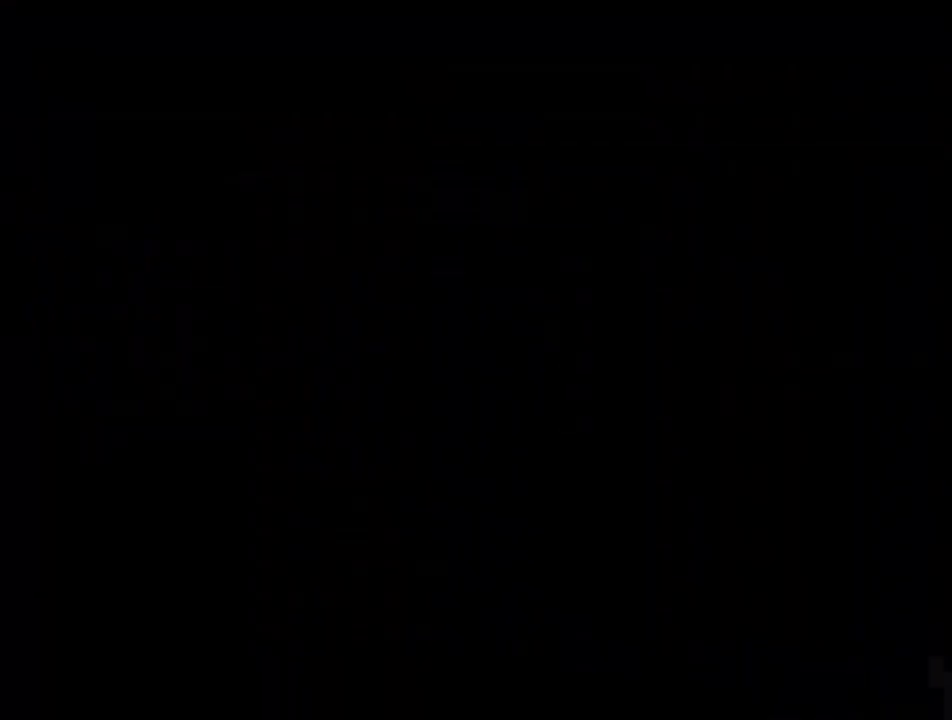
{"dt_ms": 700, "buttons": ["SQUARE", "DPAD_RIGHT"], "events": [[450, "DPAD_RIGHT", "down"], [667, "SQUARE", "down"]]}
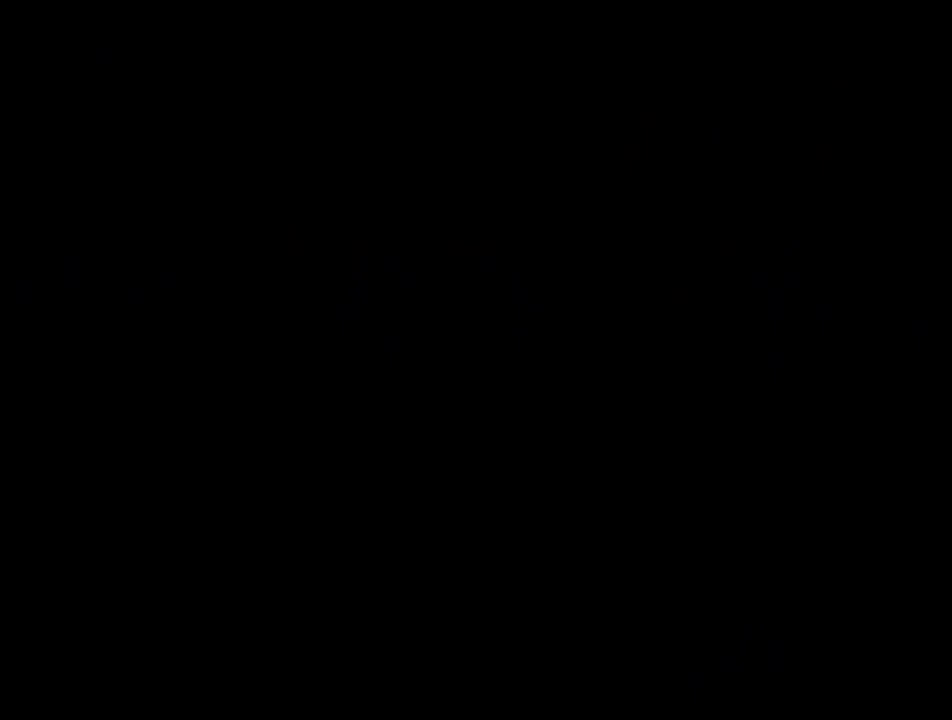
{"dt_ms": 500, "buttons": ["SQUARE", "DPAD_RIGHT"], "events": []}
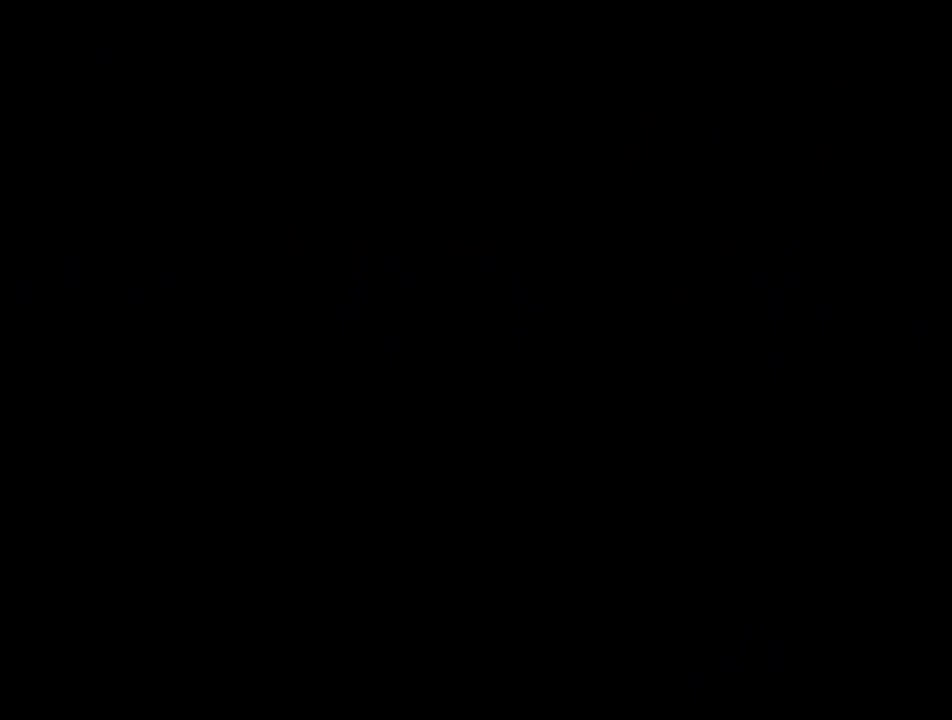
{"dt_ms": 500, "buttons": ["SQUARE", "DPAD_RIGHT"], "events": []}
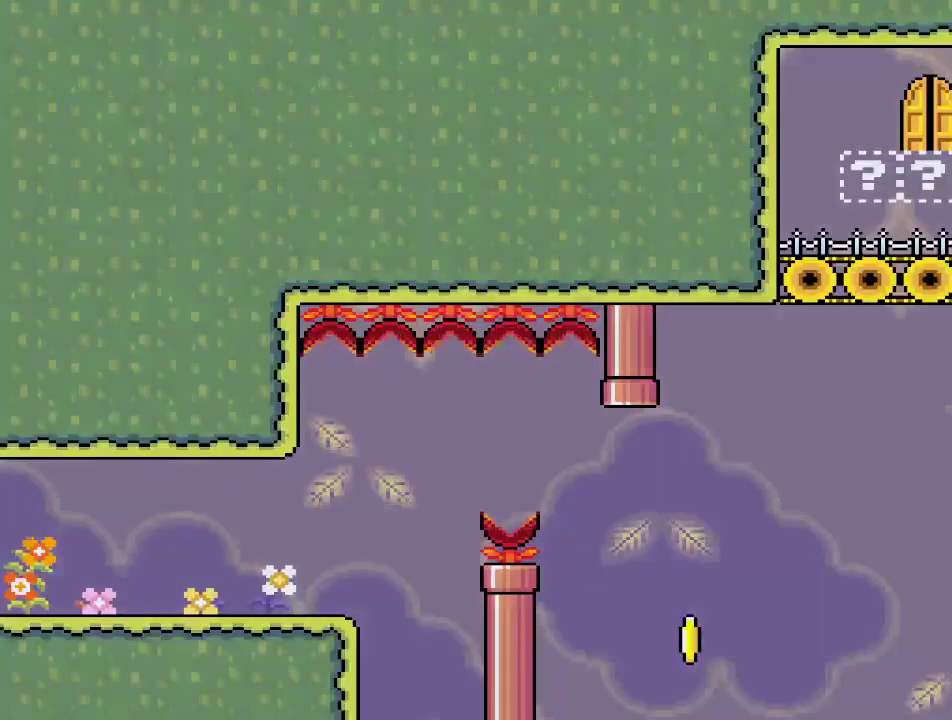
{"dt_ms": 600, "buttons": ["CROSS", "SQUARE", "DPAD_RIGHT"], "events": [[567, "CROSS", "down"]]}
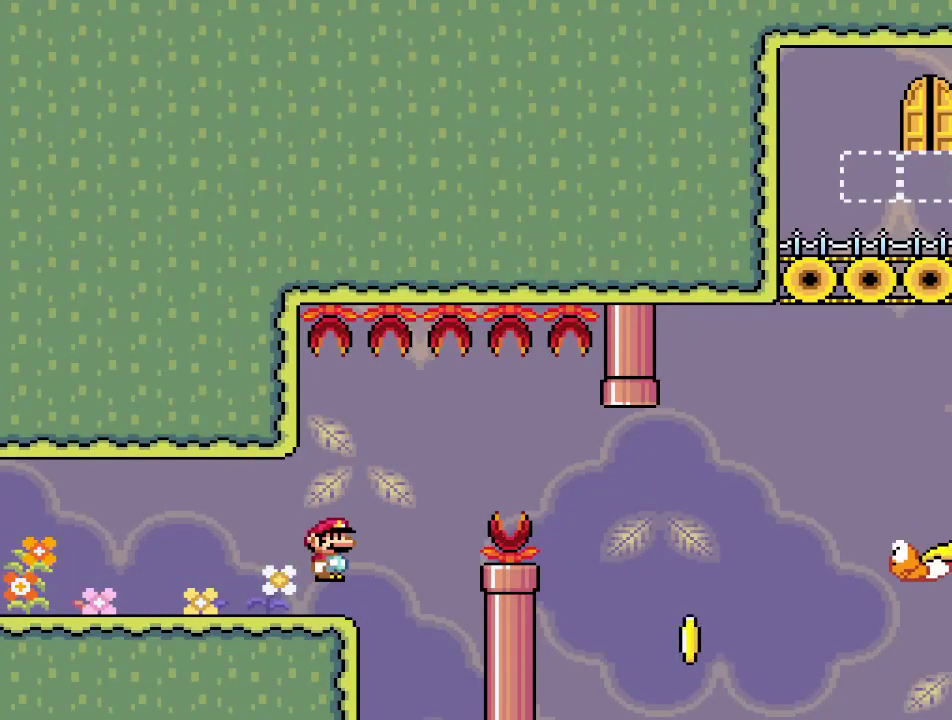
{"dt_ms": 400, "buttons": ["SQUARE", "DPAD_RIGHT"], "events": [[133, "CROSS", "up"], [300, "CROSS", "down"], [400, "CROSS", "up"]]}
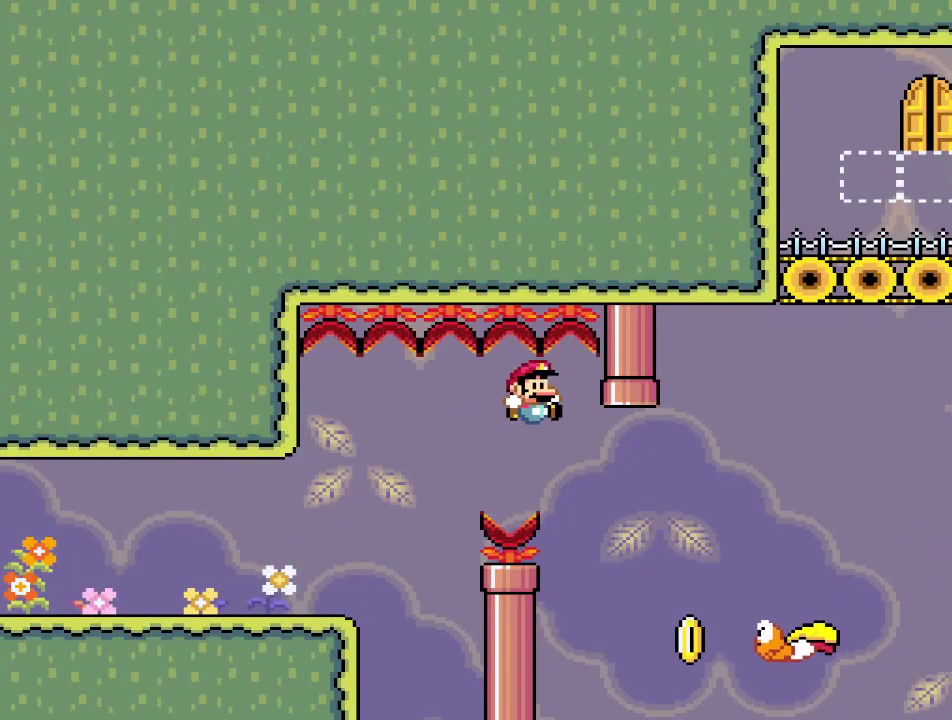
{"dt_ms": 300, "buttons": ["CROSS", "SQUARE", "DPAD_RIGHT"], "events": [[133, "CROSS", "down"]]}
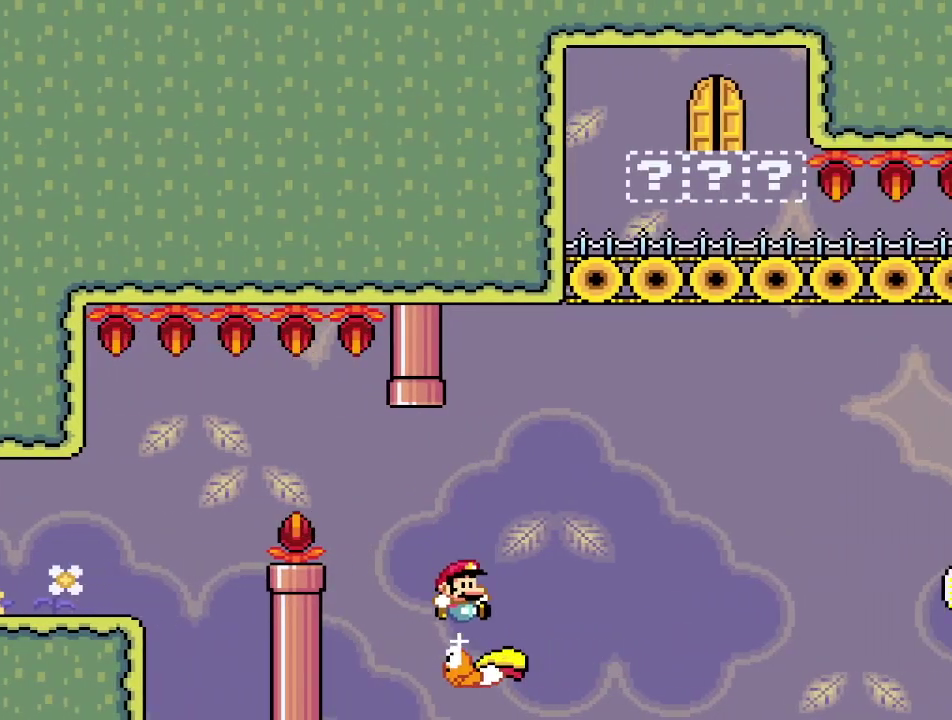
{"dt_ms": 800, "buttons": ["CROSS", "SQUARE", "DPAD_RIGHT"], "events": [[383, "CROSS", "up"], [450, "CROSS", "down"], [717, "CROSS", "up"], [800, "CROSS", "down"]]}
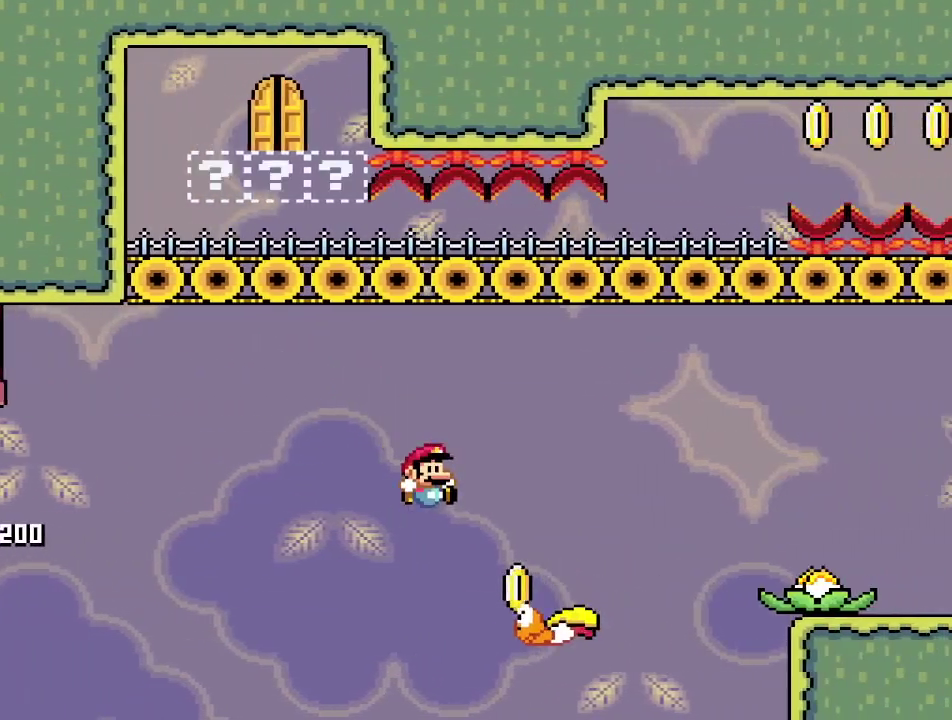
{"dt_ms": 400, "buttons": ["CROSS", "SQUARE", "DPAD_RIGHT"], "events": []}
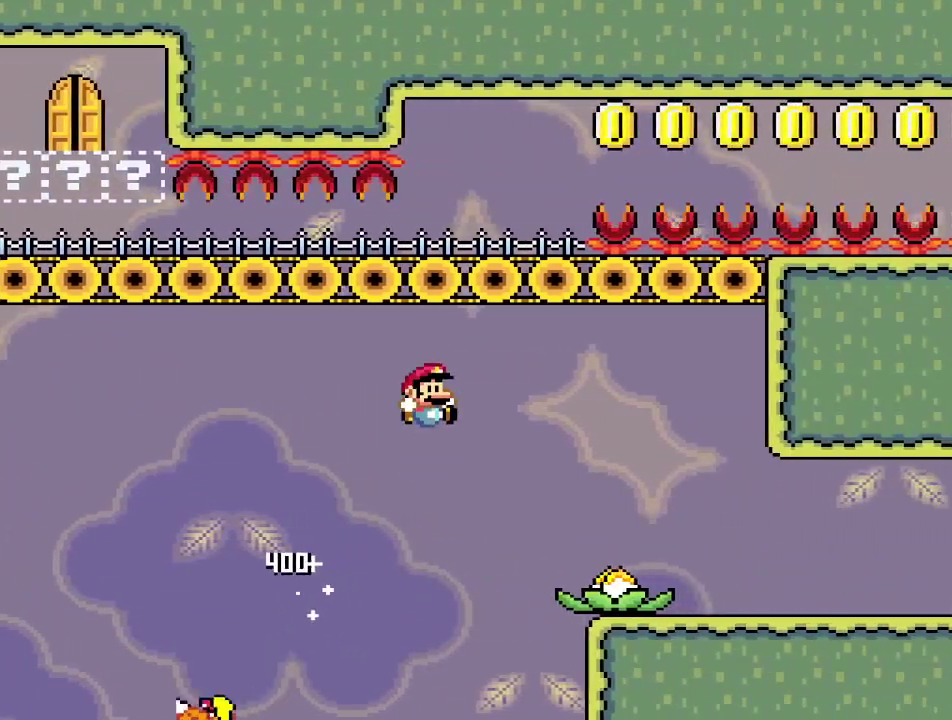
{"dt_ms": 400, "buttons": ["CROSS", "SQUARE", "DPAD_RIGHT"], "events": [[33, "CROSS", "up"], [100, "CROSS", "down"]]}
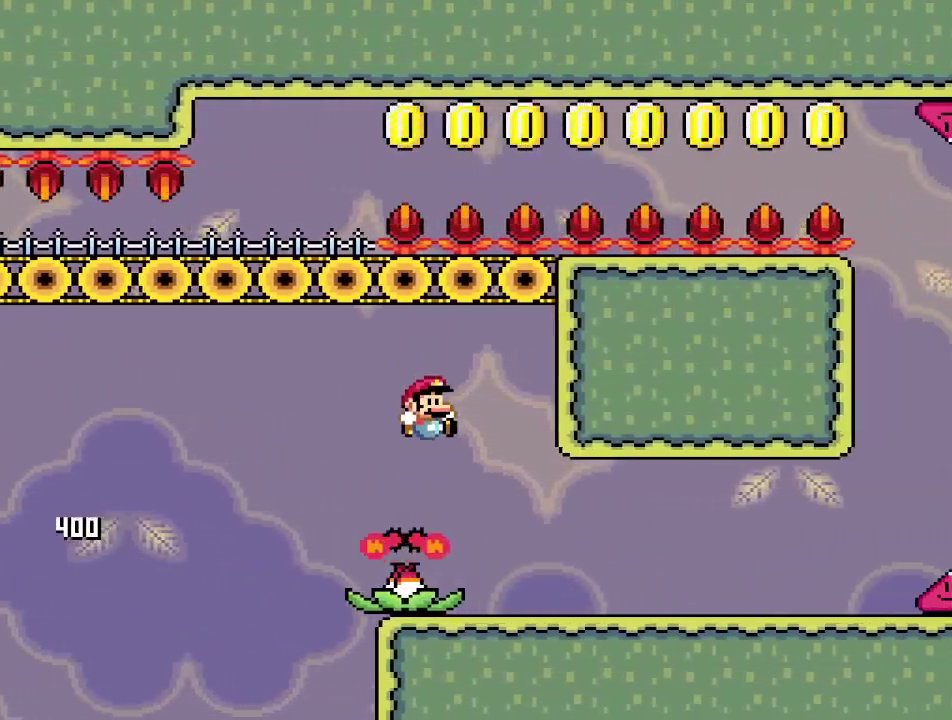
{"dt_ms": 700, "buttons": ["SQUARE", "DPAD_RIGHT"], "events": [[300, "CROSS", "up"]]}
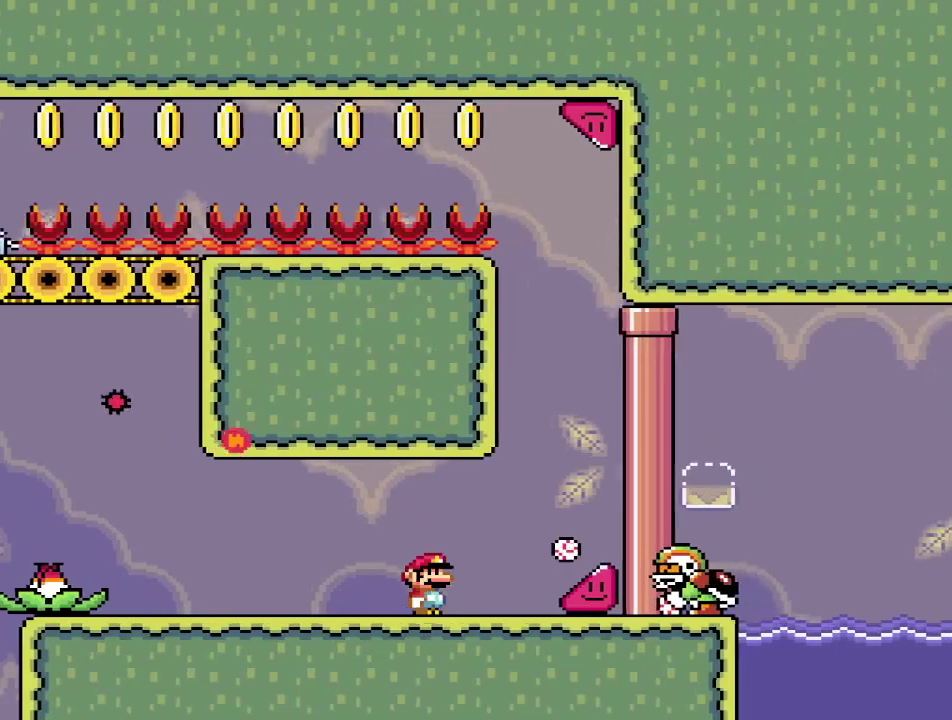
{"dt_ms": 400, "buttons": ["SQUARE", "DPAD_RIGHT"], "events": []}
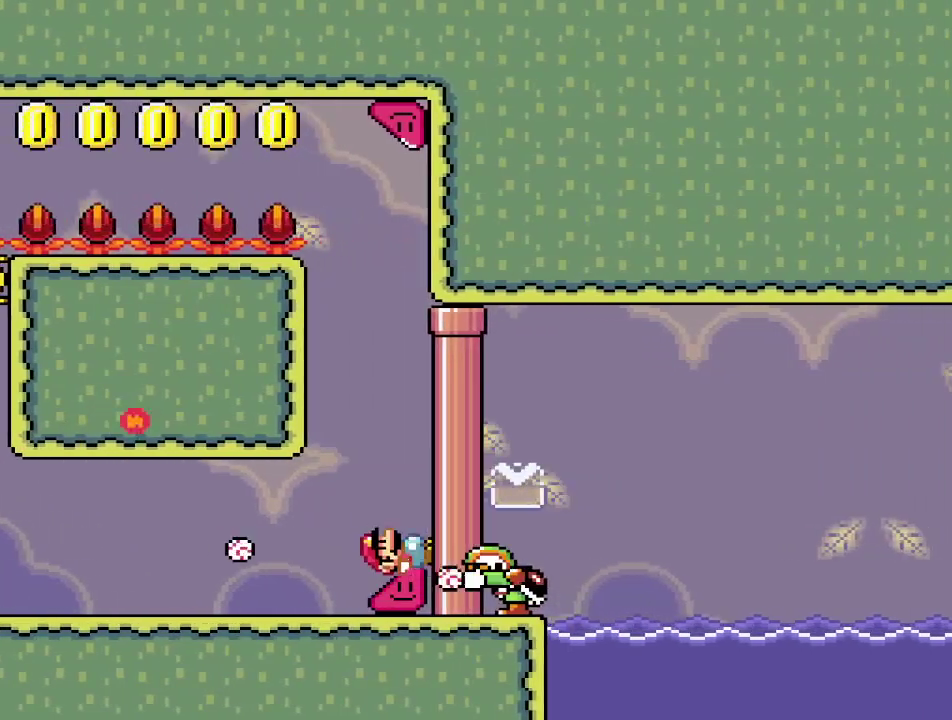
{"dt_ms": 400, "buttons": ["SQUARE", "DPAD_RIGHT"], "events": []}
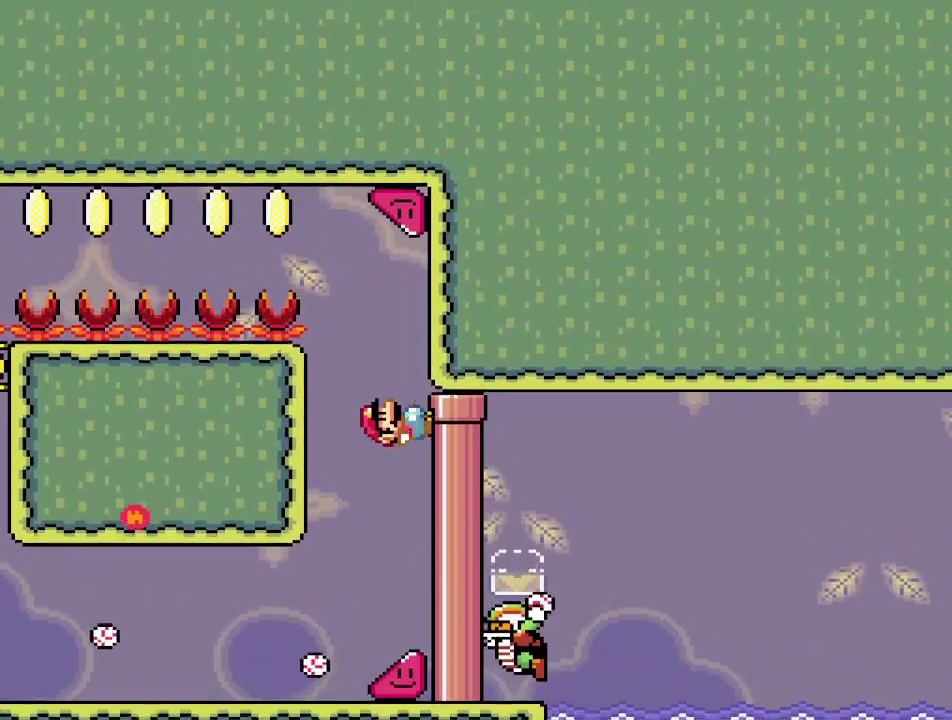
{"dt_ms": 800, "buttons": ["SQUARE", "DPAD_RIGHT"], "events": []}
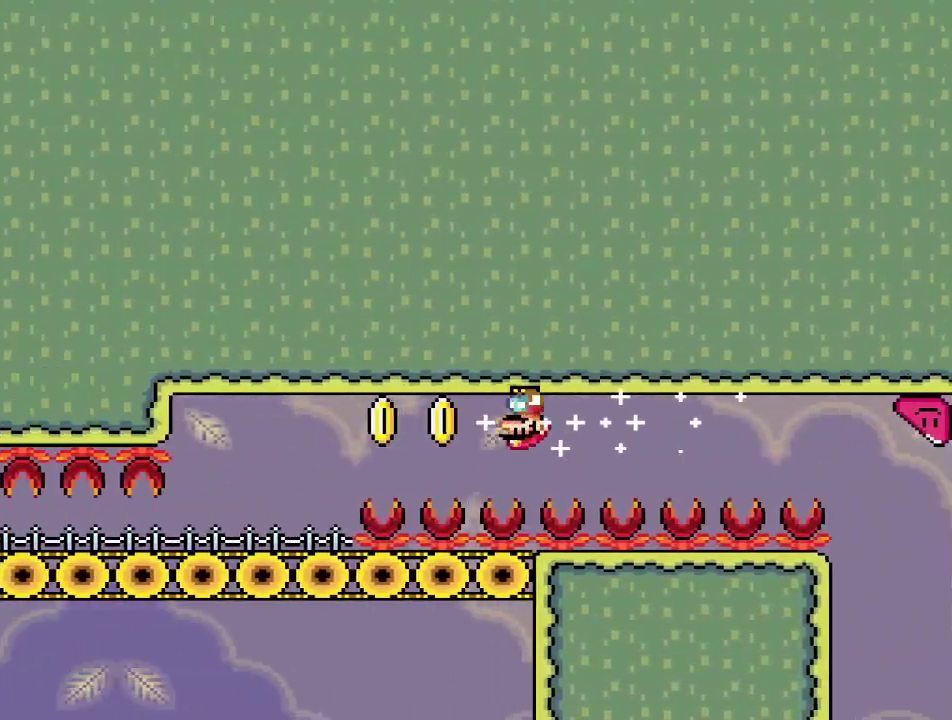
{"dt_ms": 300, "buttons": ["SQUARE", "R1", "DPAD_RIGHT"], "events": [[300, "R1", "down"]]}
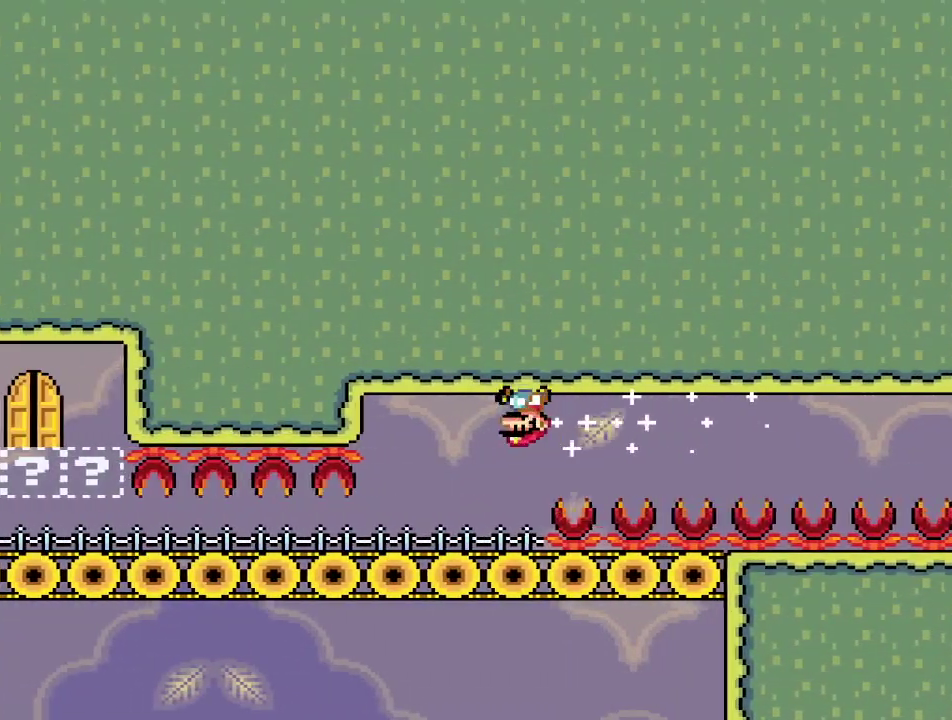
{"dt_ms": 400, "buttons": ["SQUARE", "DPAD_LEFT"], "events": [[33, "R1", "up"], [50, "DPAD_RIGHT", "up"], [83, "DPAD_LEFT", "down"]]}
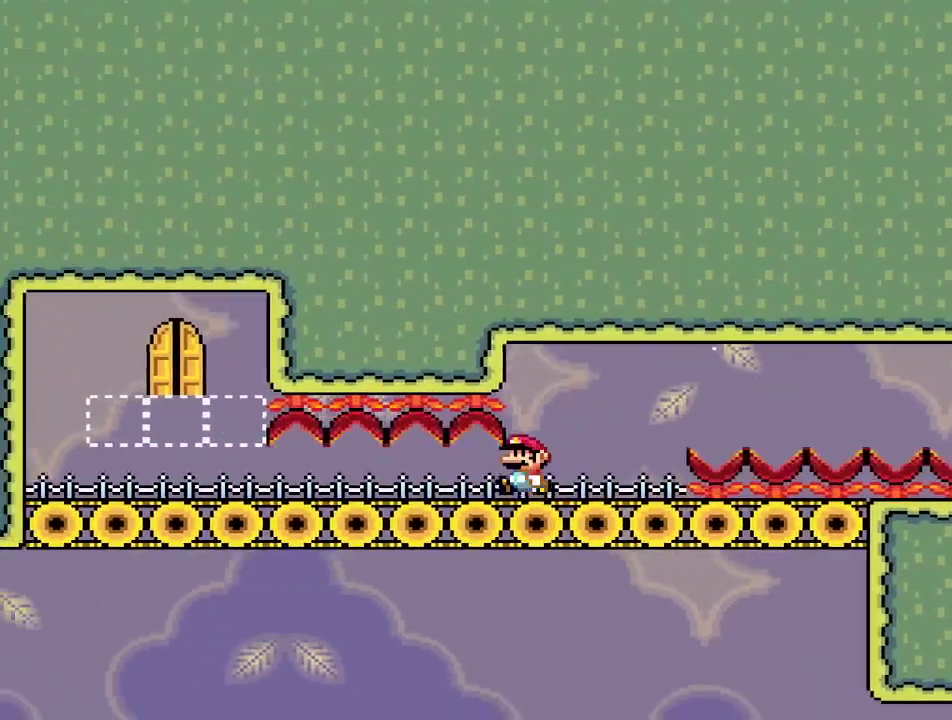
{"dt_ms": 800, "buttons": ["CROSS", "SQUARE"], "events": [[533, "R1", "down"], [617, "R1", "up"], [800, "CROSS", "down"], [800, "DPAD_LEFT", "up"]]}
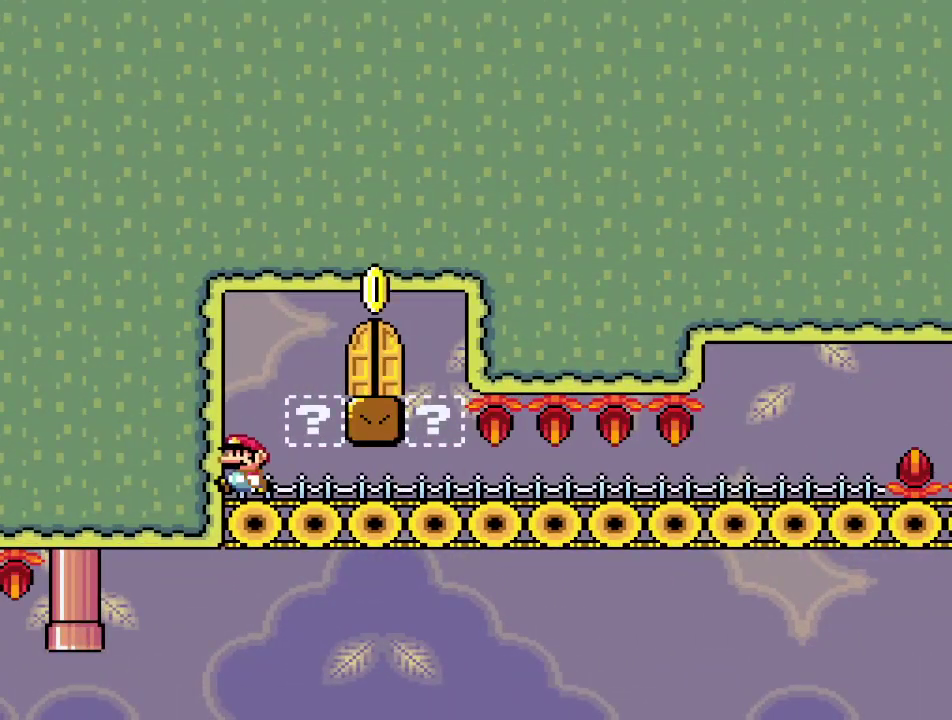
{"dt_ms": 300, "buttons": ["CROSS", "SQUARE", "DPAD_RIGHT"], "events": [[33, "DPAD_RIGHT", "down"]]}
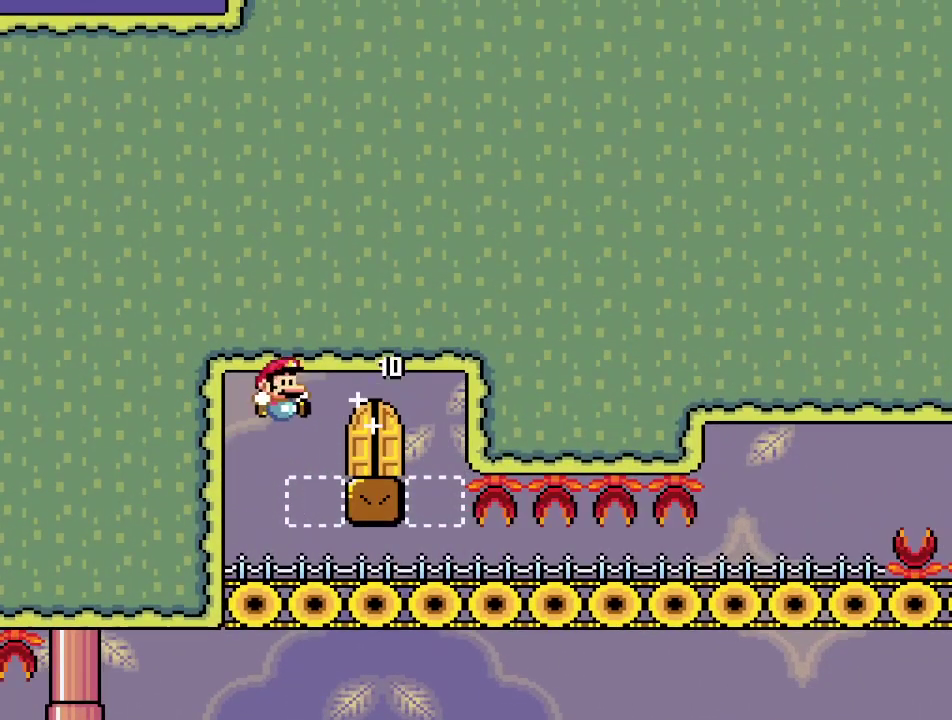
{"dt_ms": 500, "buttons": ["DPAD_RIGHT"], "events": [[67, "DPAD_RIGHT", "up"], [100, "CROSS", "up"], [100, "DPAD_LEFT", "down"], [183, "DPAD_LEFT", "up"], [233, "SQUARE", "up"], [267, "DPAD_UP", "down"], [400, "DPAD_UP", "up"], [467, "DPAD_RIGHT", "down"]]}
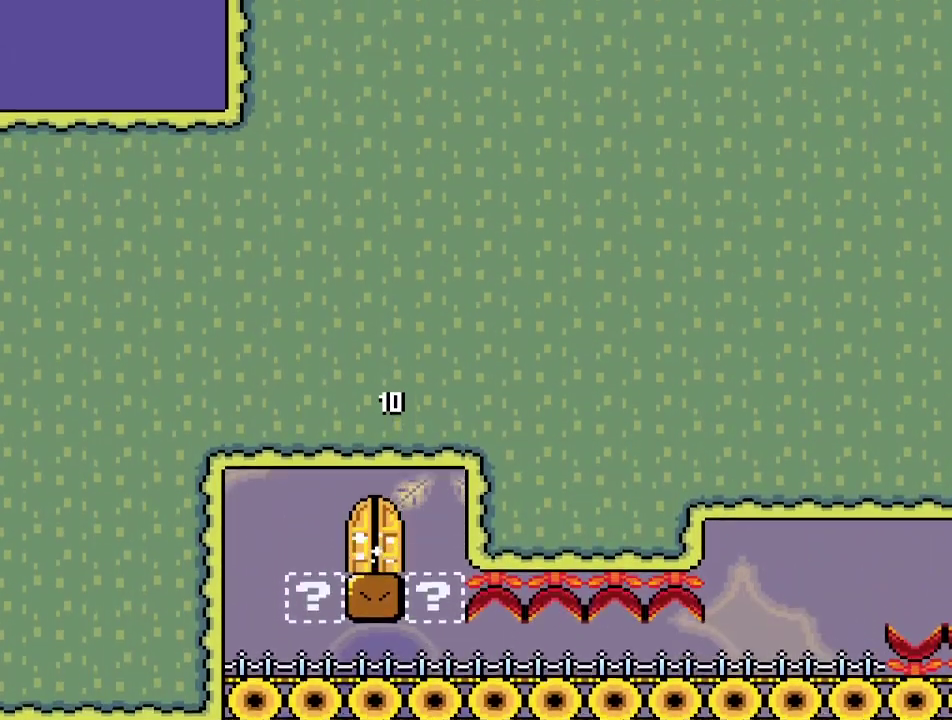
{"dt_ms": 700, "buttons": ["CROSS", "SQUARE"], "events": [[83, "DPAD_RIGHT", "up"], [267, "SQUARE", "down"], [483, "CROSS", "down"]]}
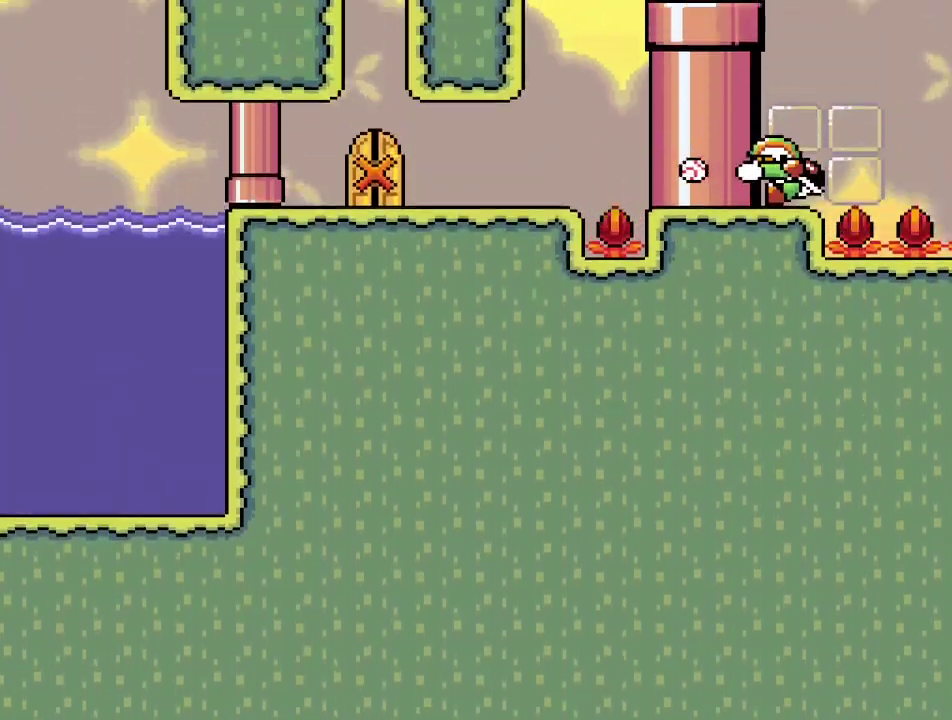
{"dt_ms": 300, "buttons": ["CROSS", "SQUARE"], "events": []}
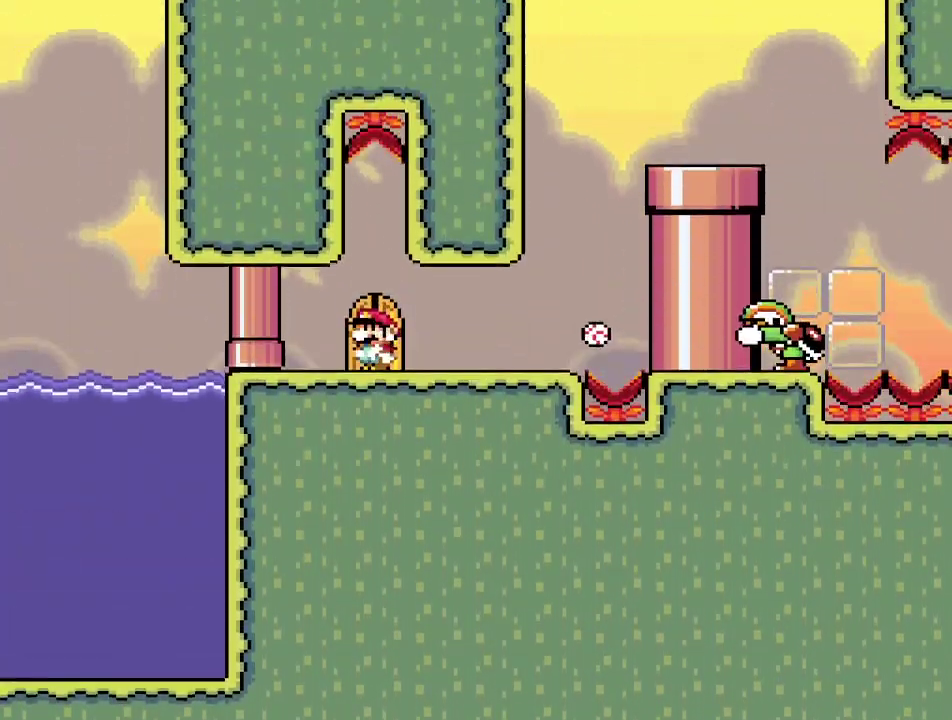
{"dt_ms": 500, "buttons": ["SQUARE"], "events": [[117, "CROSS", "up"], [383, "R1", "down"], [467, "R1", "up"]]}
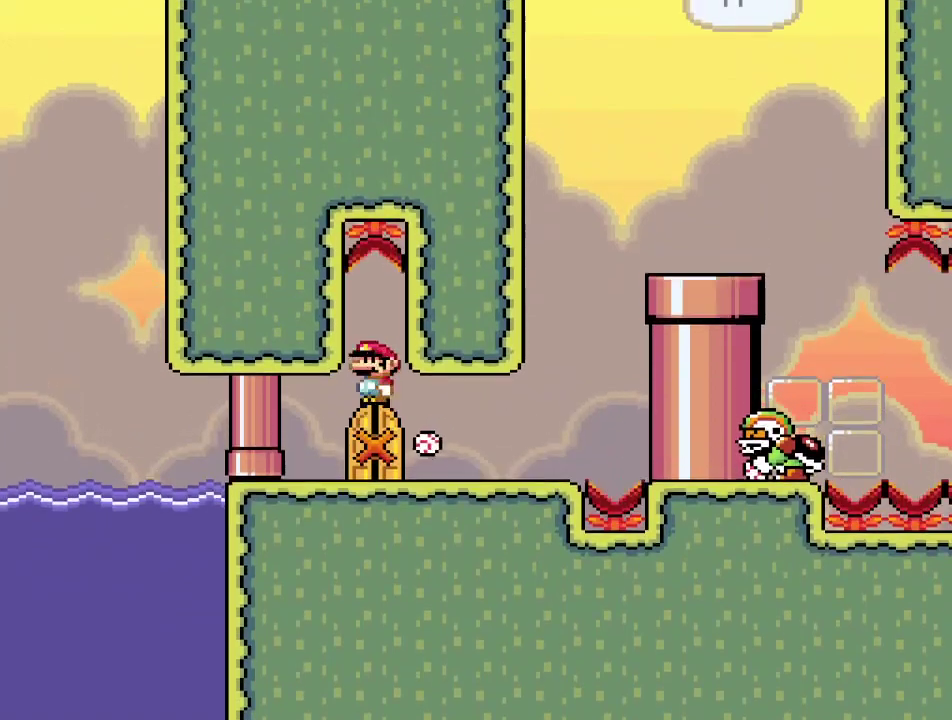
{"dt_ms": 700, "buttons": ["SQUARE", "DPAD_RIGHT"], "events": [[50, "R1", "down"], [233, "R1", "up"], [250, "DPAD_RIGHT", "down"]]}
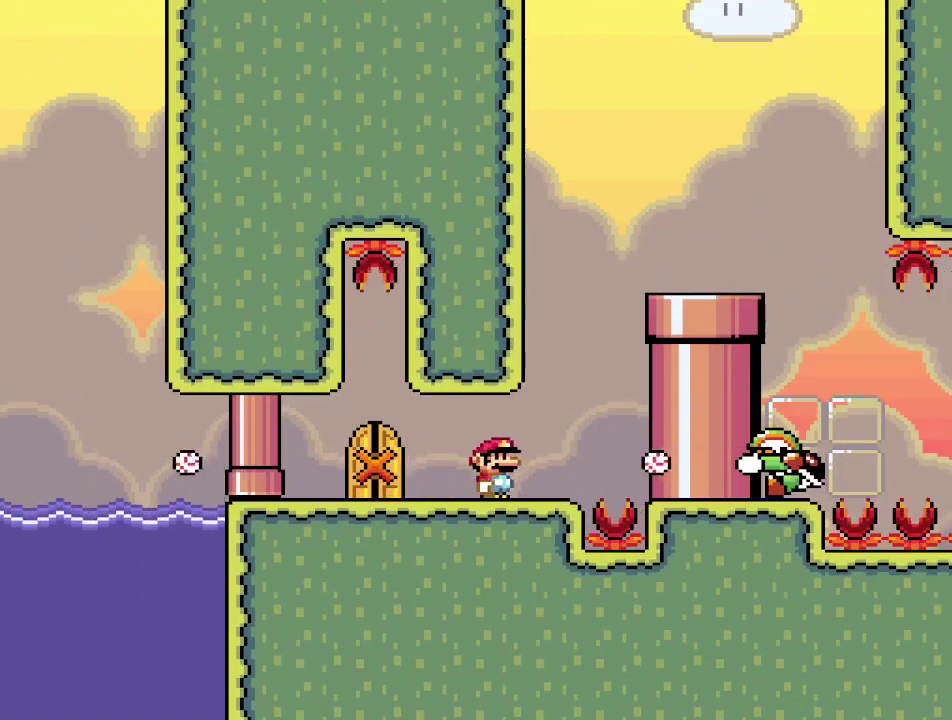
{"dt_ms": 300, "buttons": ["CROSS", "SQUARE", "DPAD_RIGHT"], "events": [[83, "CROSS", "down"], [100, "DPAD_RIGHT", "up"], [117, "DPAD_LEFT", "down"], [233, "DPAD_LEFT", "up"], [267, "DPAD_RIGHT", "down"]]}
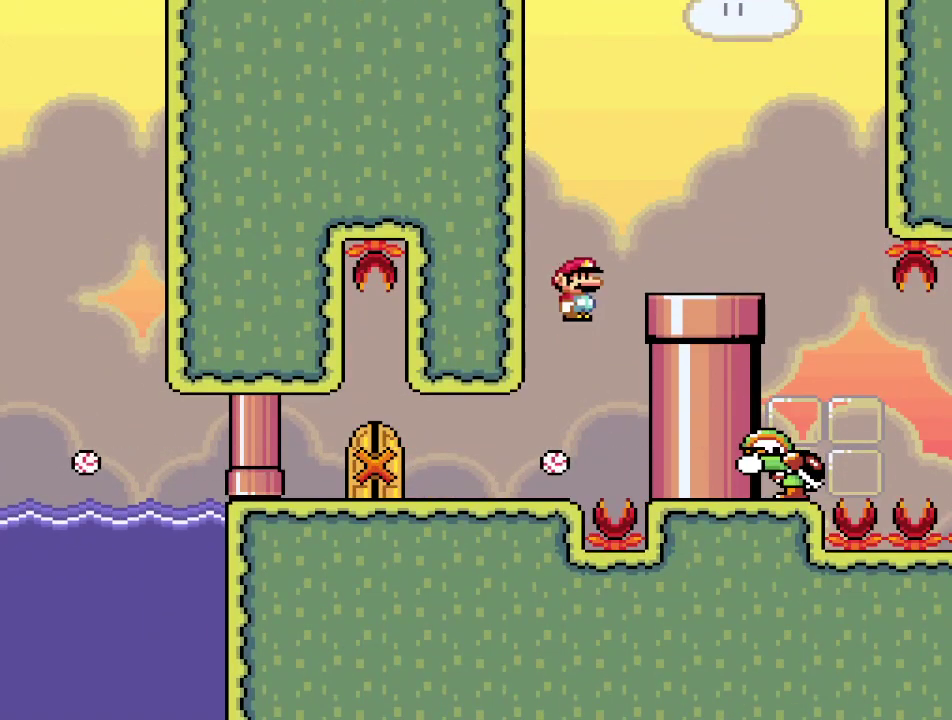
{"dt_ms": 500, "buttons": ["SQUARE"], "events": [[283, "DPAD_RIGHT", "up"], [333, "DPAD_LEFT", "down"], [417, "CROSS", "up"], [450, "DPAD_LEFT", "up"]]}
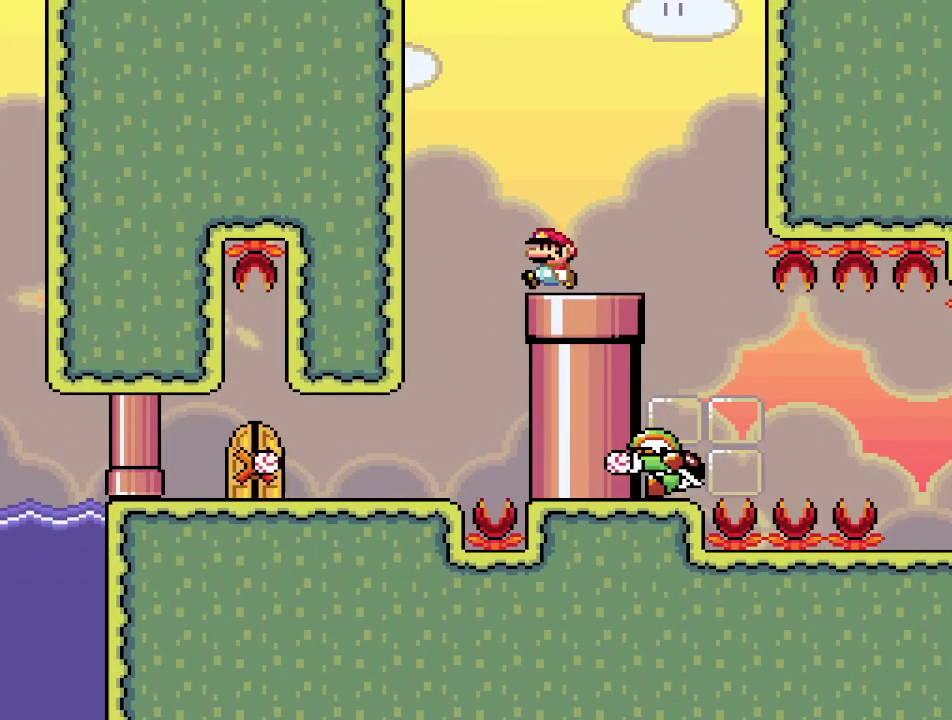
{"dt_ms": 500, "buttons": ["CROSS", "SQUARE", "DPAD_RIGHT"], "events": [[33, "DPAD_RIGHT", "down"], [150, "DPAD_RIGHT", "up"], [450, "DPAD_RIGHT", "down"], [467, "CROSS", "down"]]}
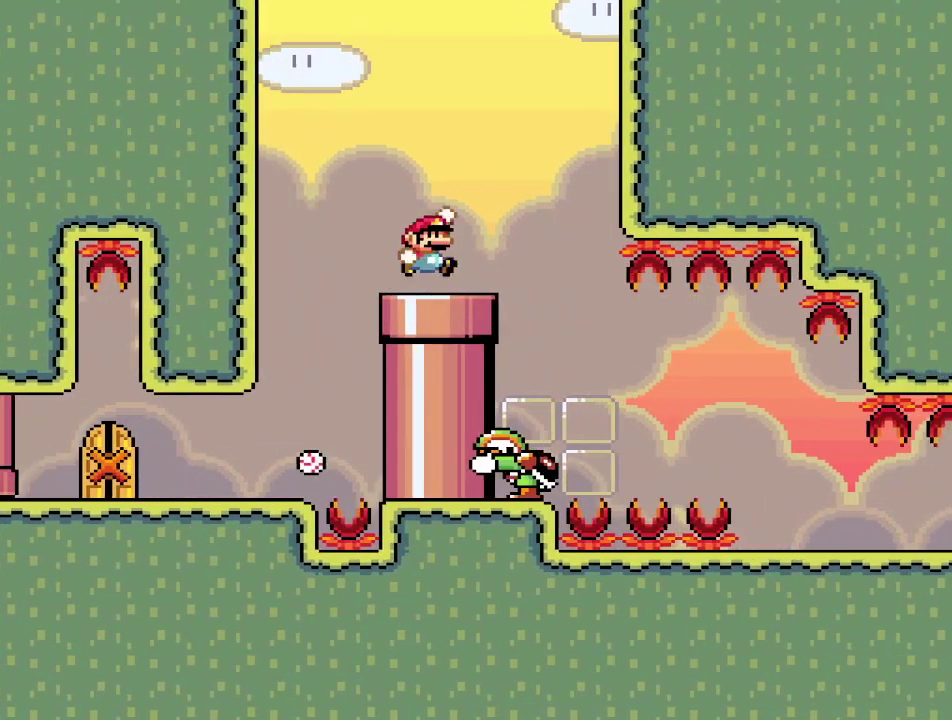
{"dt_ms": 300, "buttons": ["CROSS", "SQUARE", "DPAD_RIGHT"], "events": []}